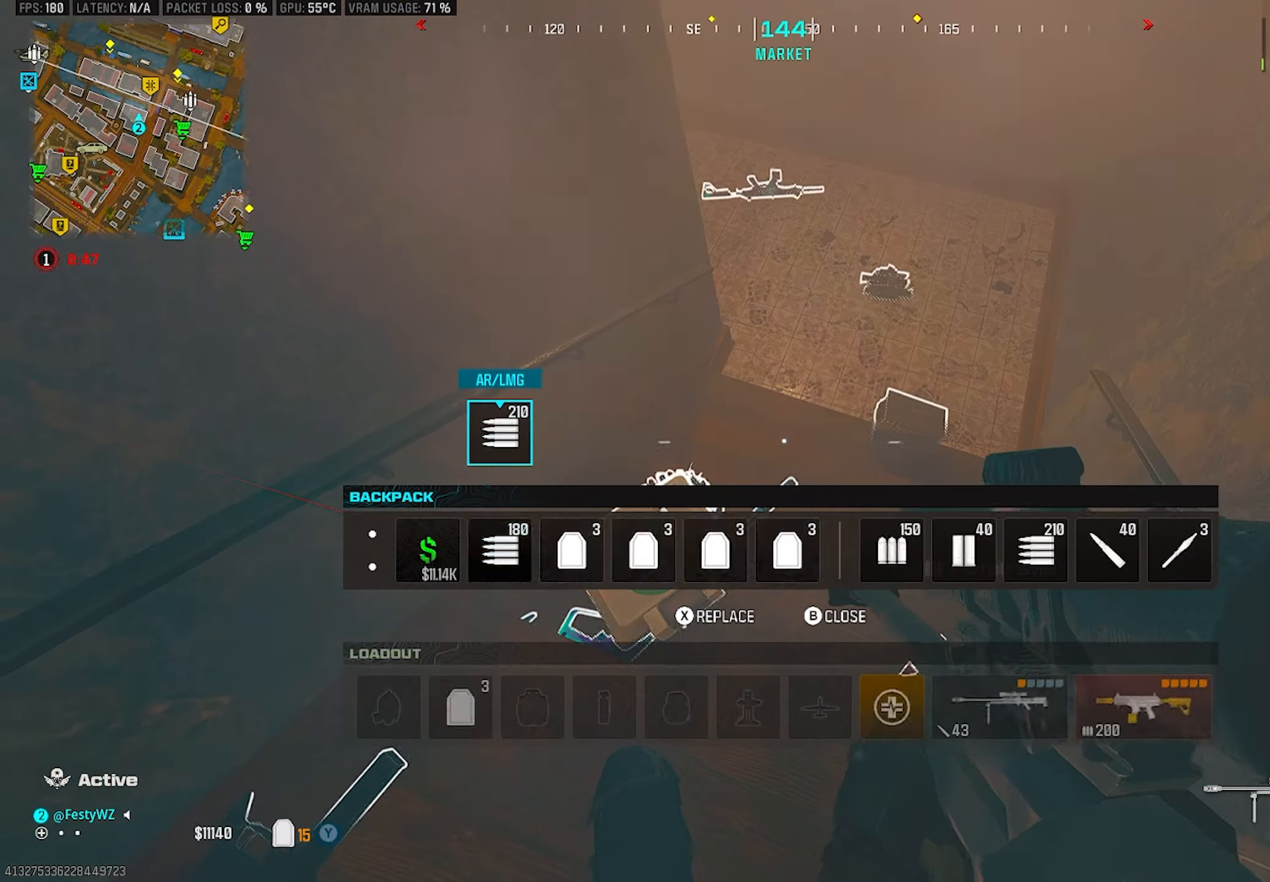
Gameplay with a controller (PlayStation layout); each line is a JSON object with the inputs held at the frame after it. "events" lists button and stick changes between this image and that frame as [ms after this image, input, new state], when the widget could be followed in between. Not read: R3.
{"buttons": [], "left_stick": "center", "right_stick": "center", "events": [[50, "CIRCLE", "down"], [100, "CIRCLE", "up"], [100, "left_stick", "up-right"], [184, "right_stick", "left"], [217, "left_stick", "down"], [300, "left_stick", "center"], [334, "right_stick", "center"], [400, "SQUARE", "down"], [484, "SQUARE", "up"]]}
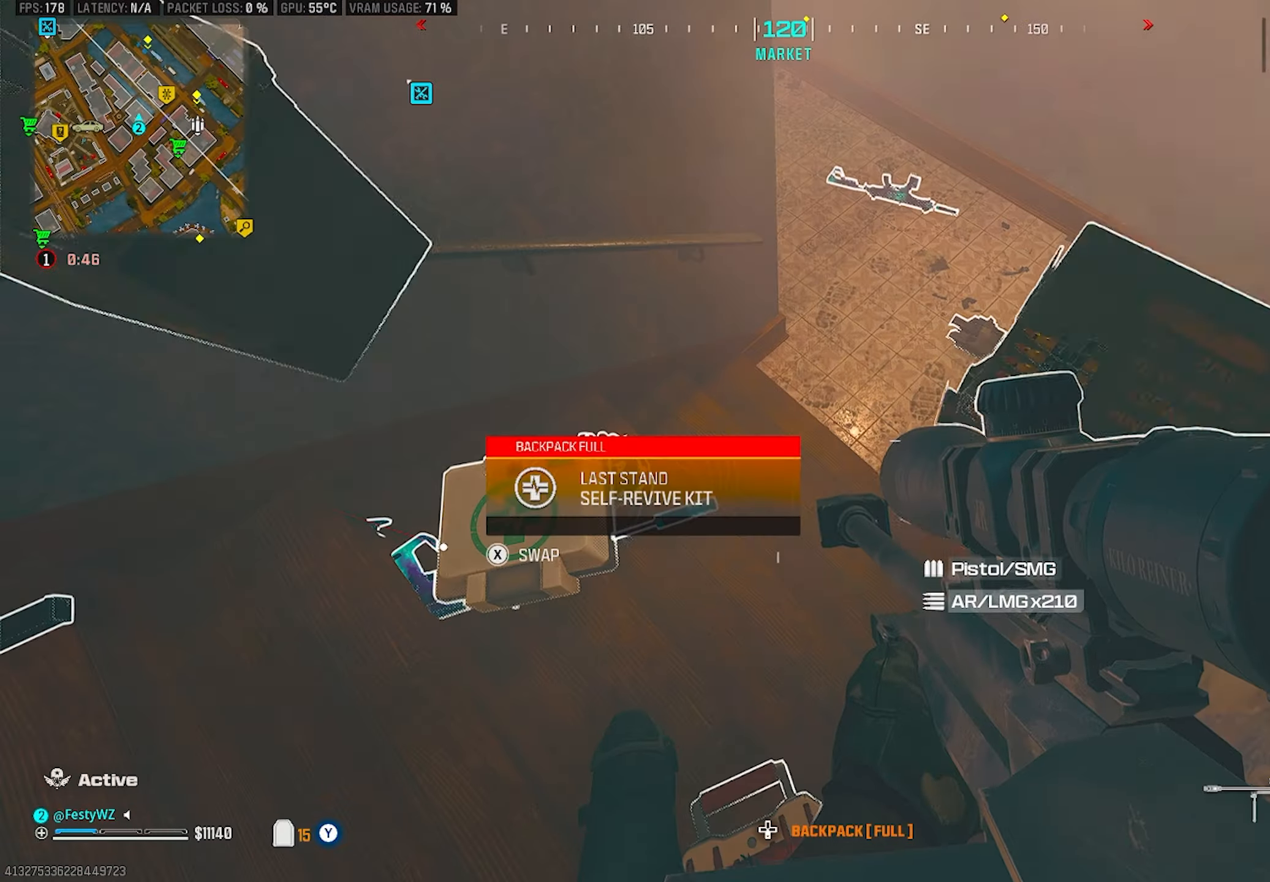
{"buttons": [], "left_stick": "up", "right_stick": "center", "events": [[150, "right_stick", "left"], [267, "right_stick", "right"], [284, "left_stick", "up-left"], [334, "left_stick", "up"], [384, "right_stick", "center"]]}
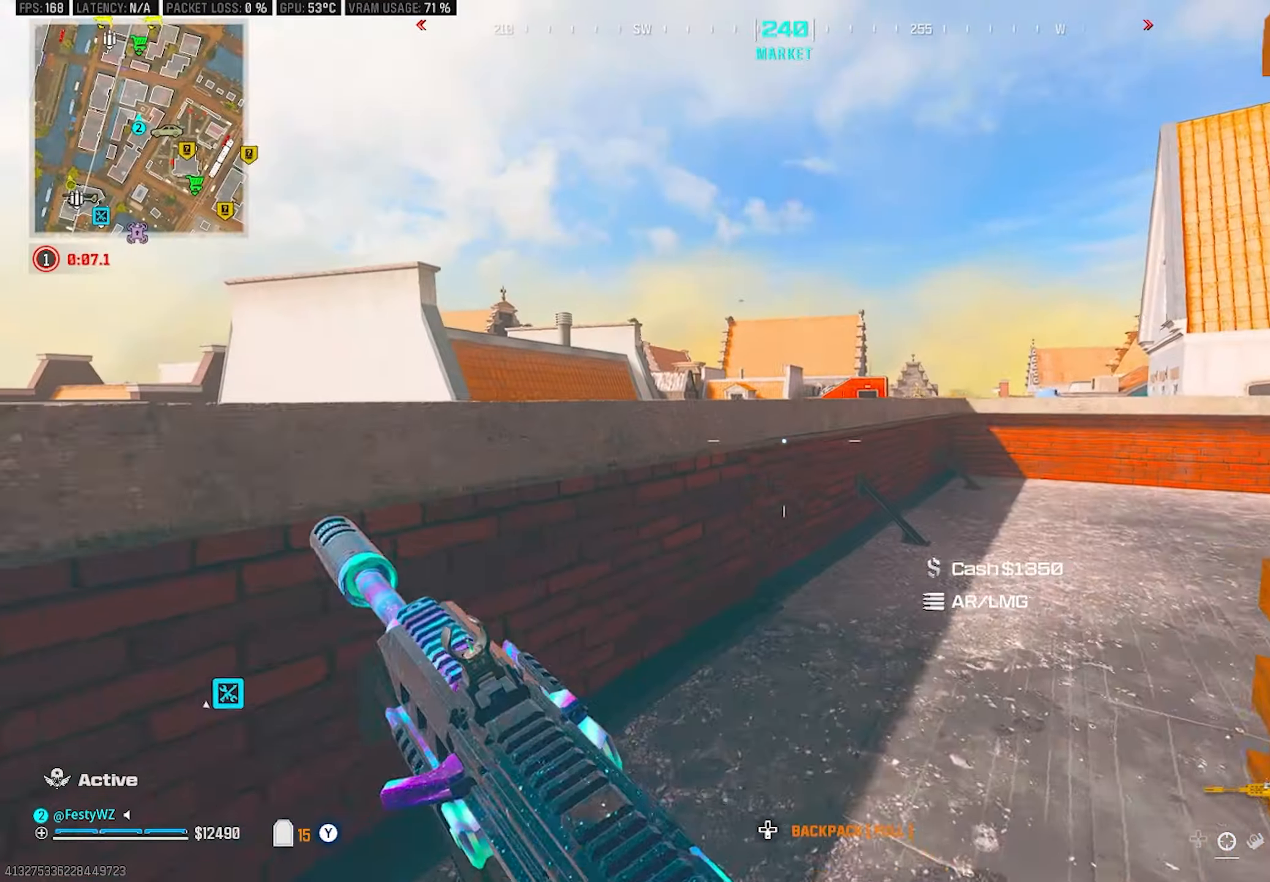
{"buttons": ["L2"], "left_stick": "up", "right_stick": "up", "events": [[150, "CROSS", "down"], [284, "right_stick", "right"], [384, "CROSS", "up"], [384, "right_stick", "center"], [500, "L2", "down"], [500, "right_stick", "up"]]}
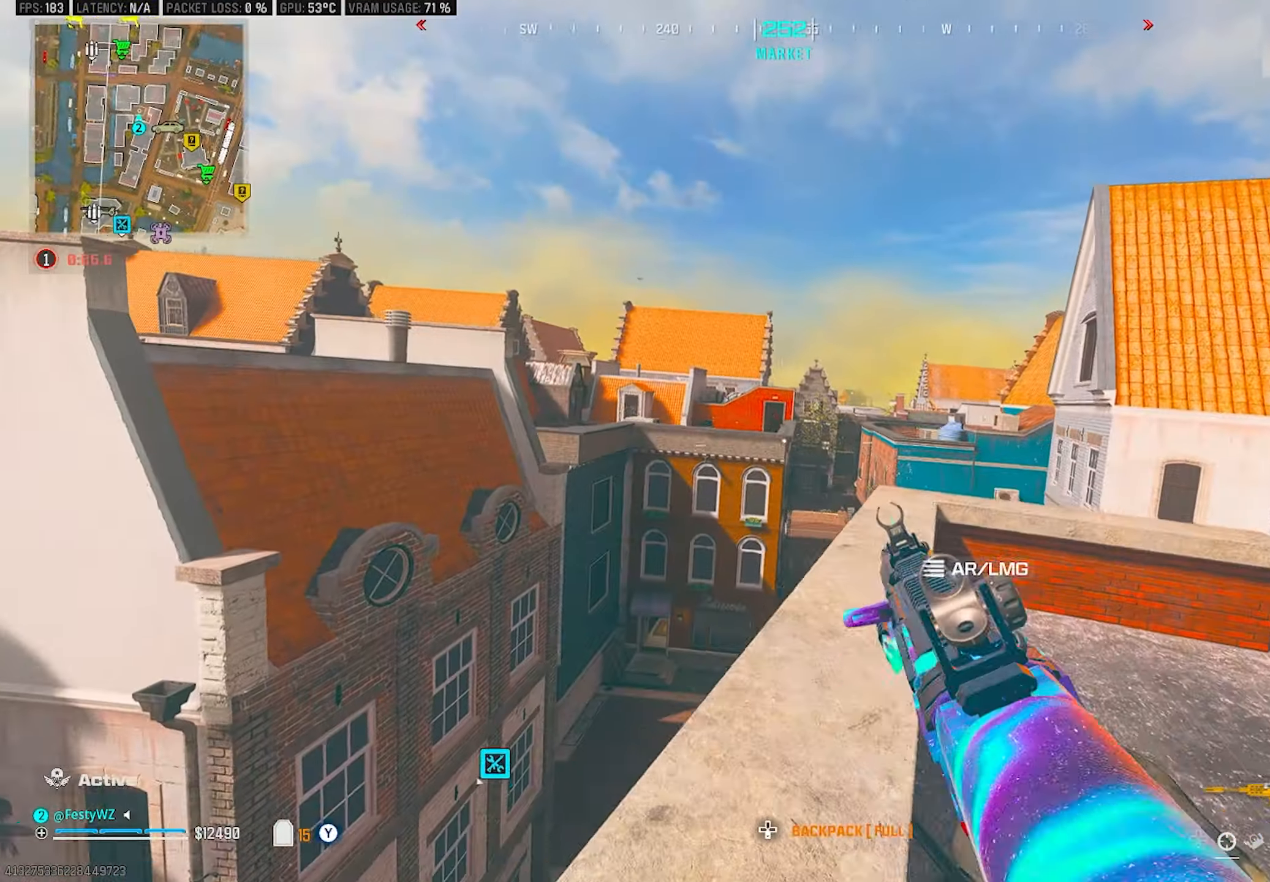
{"buttons": ["L2", "R2"], "left_stick": "up", "right_stick": "left", "events": [[34, "left_stick", "up-right"], [67, "right_stick", "center"], [167, "left_stick", "up"], [267, "left_stick", "up-right"], [367, "left_stick", "up"], [417, "R2", "down"], [417, "right_stick", "left"]]}
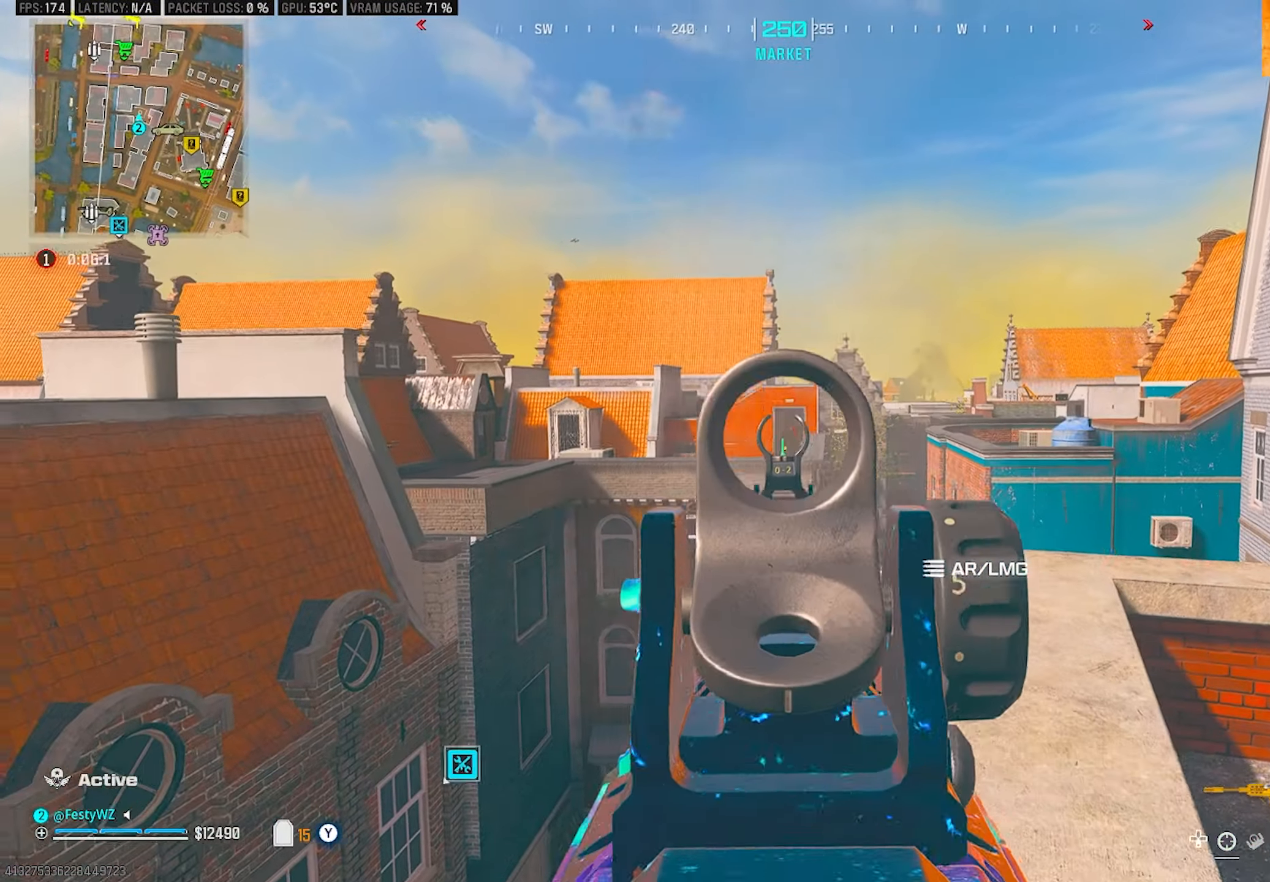
{"buttons": ["L2", "R2"], "left_stick": "up-right", "right_stick": "center", "events": [[50, "left_stick", "up-right"], [50, "right_stick", "down"], [250, "left_stick", "up-left"], [250, "right_stick", "center"], [367, "right_stick", "down"], [400, "left_stick", "up-right"], [484, "right_stick", "center"]]}
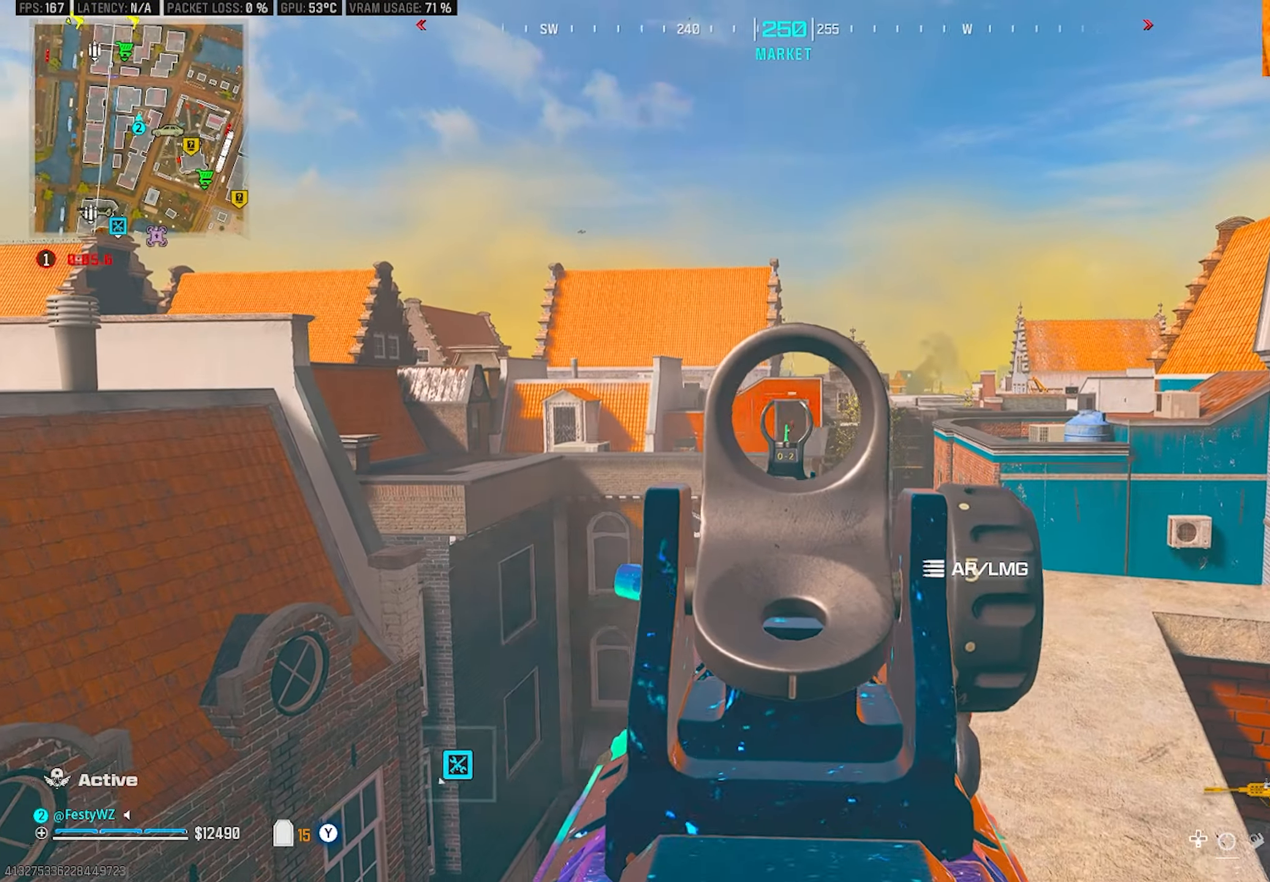
{"buttons": ["R2"], "left_stick": "up", "right_stick": "center", "events": [[34, "left_stick", "center"], [117, "left_stick", "right"], [184, "left_stick", "center"], [234, "left_stick", "up-right"], [417, "left_stick", "up"], [484, "L2", "up"]]}
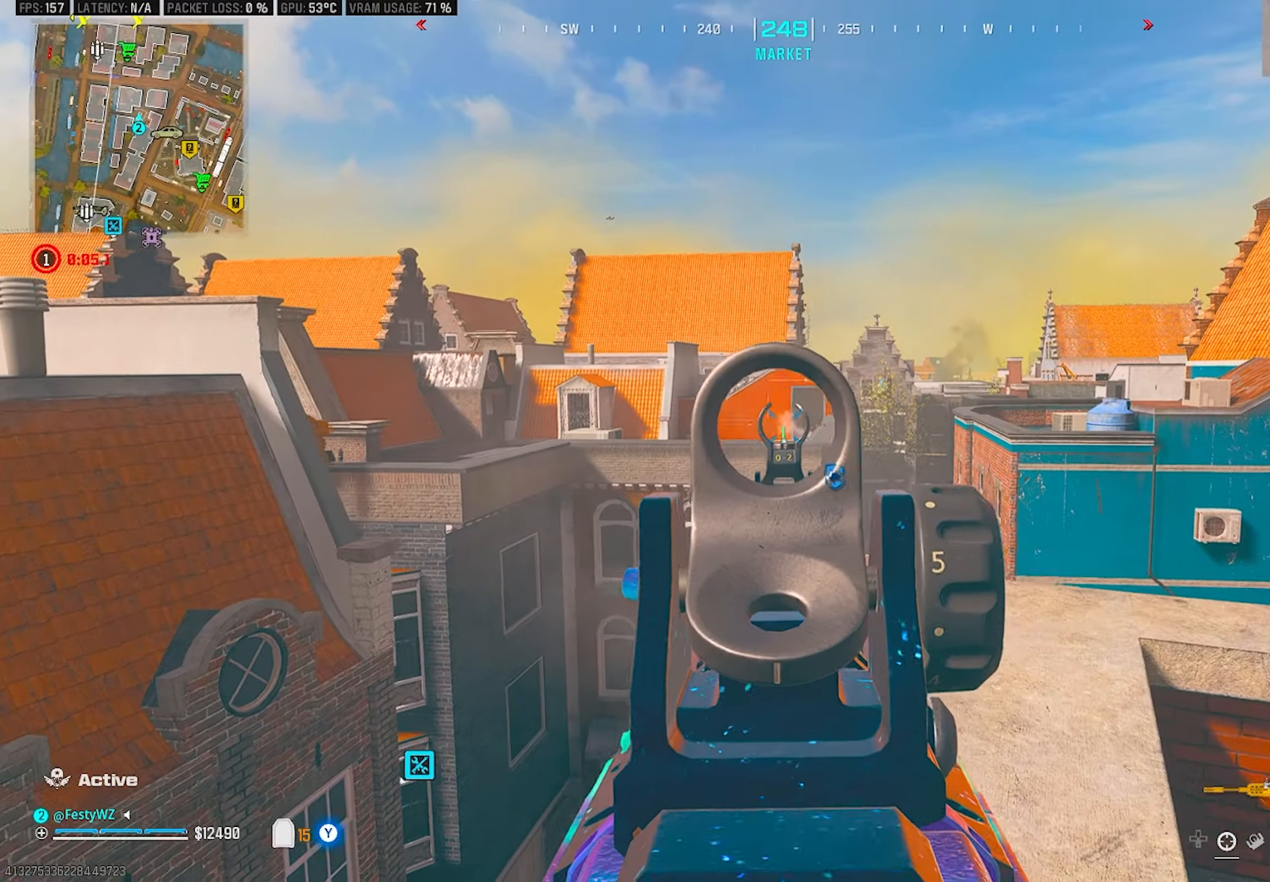
{"buttons": [], "left_stick": "up-right", "right_stick": "center", "events": [[17, "R2", "up"], [50, "right_stick", "down-right"], [200, "right_stick", "down"], [450, "left_stick", "up-right"], [500, "right_stick", "center"]]}
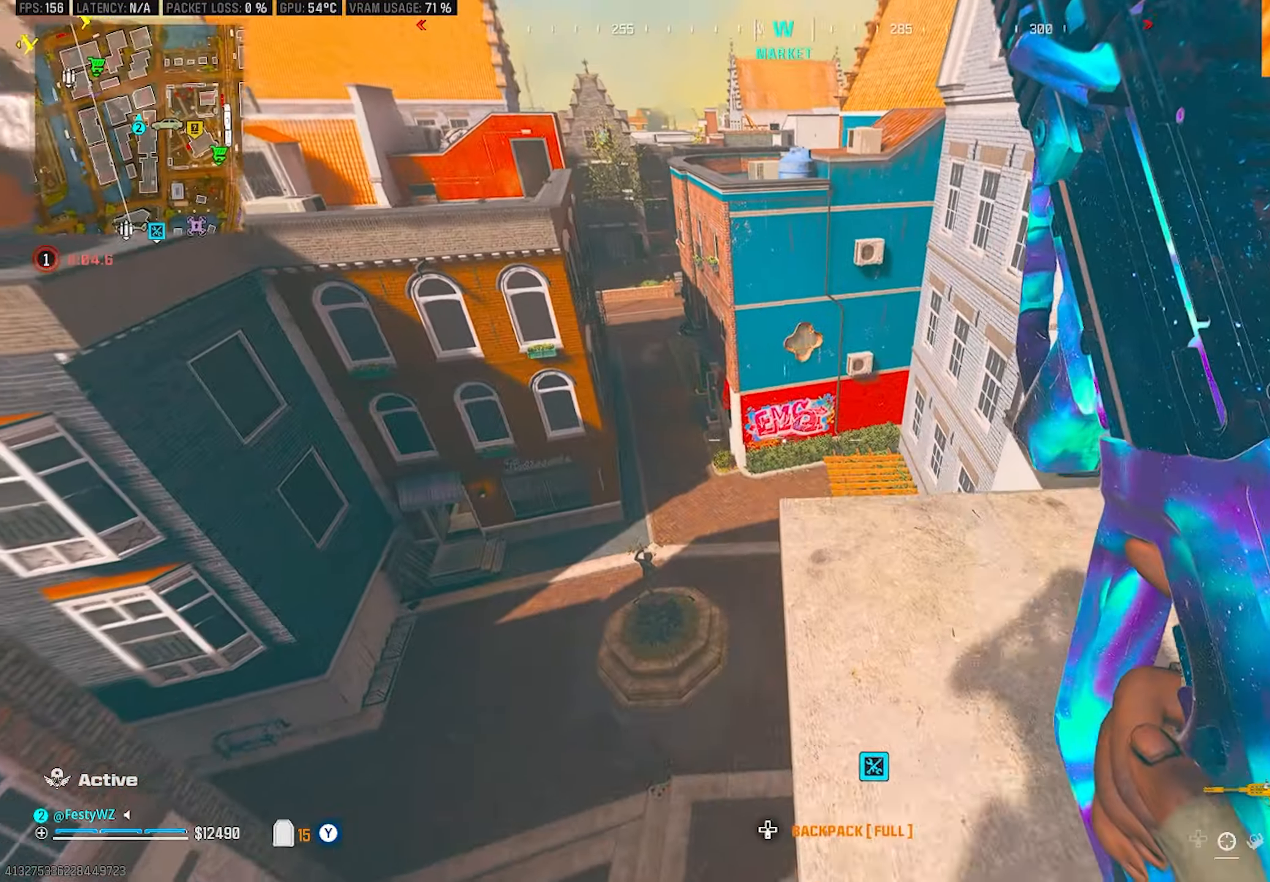
{"buttons": [], "left_stick": "left", "right_stick": "down-right", "events": [[50, "right_stick", "down"], [217, "left_stick", "down-right"], [217, "right_stick", "center"], [334, "left_stick", "center"], [467, "left_stick", "left"], [500, "right_stick", "down-right"]]}
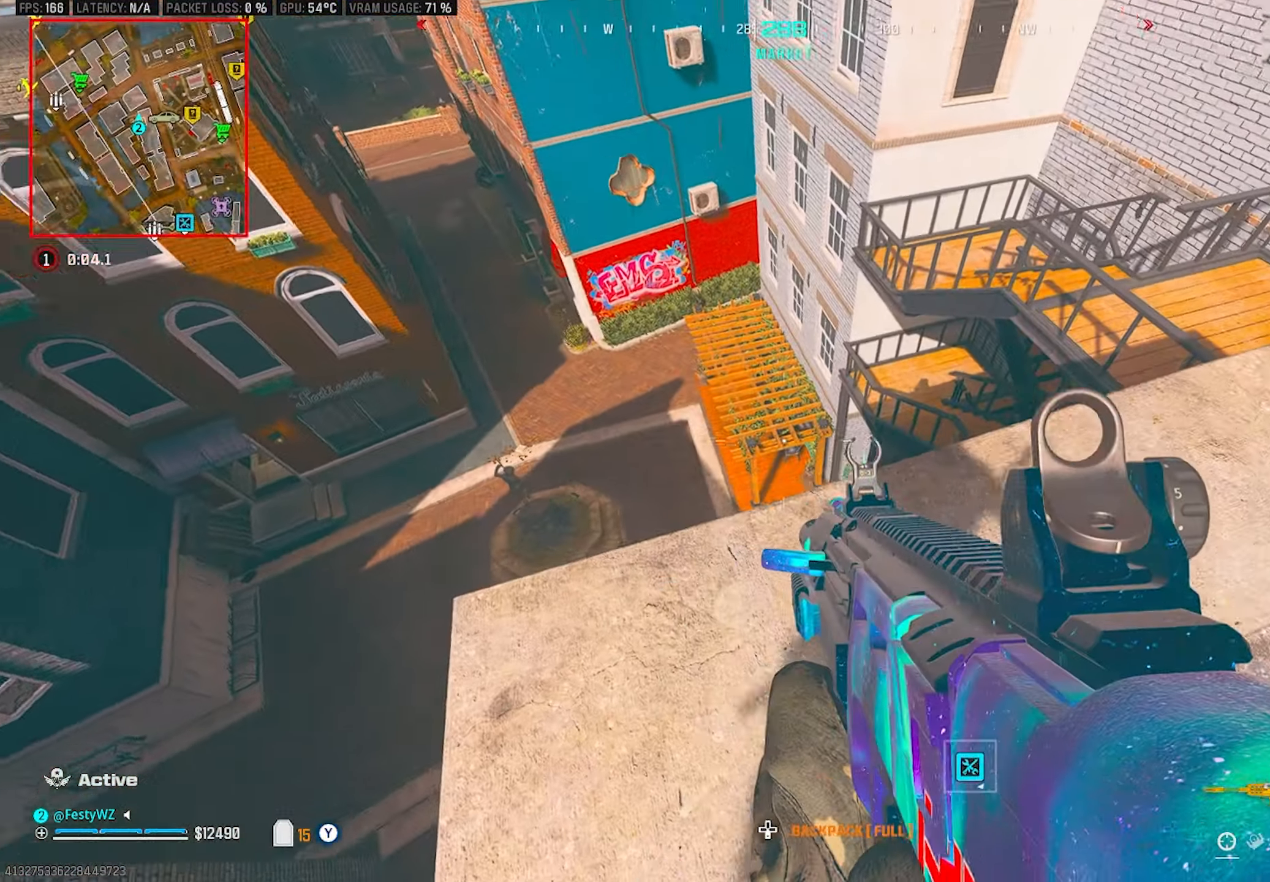
{"buttons": [], "left_stick": "center", "right_stick": "center", "events": [[167, "right_stick", "center"], [217, "left_stick", "center"]]}
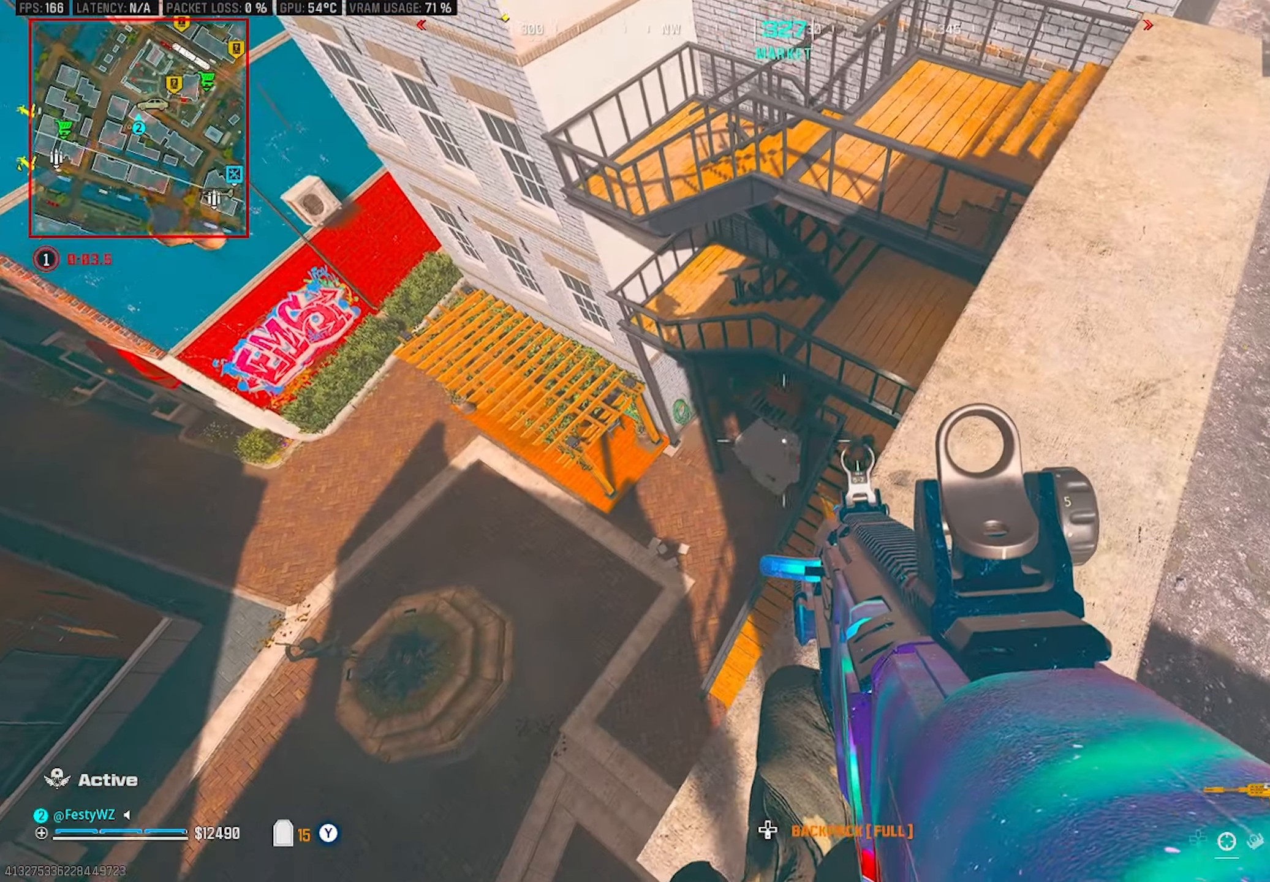
{"buttons": [], "left_stick": "up-right", "right_stick": "up-left", "events": [[234, "right_stick", "up"], [334, "right_stick", "center"], [434, "right_stick", "up-left"], [467, "left_stick", "up-right"]]}
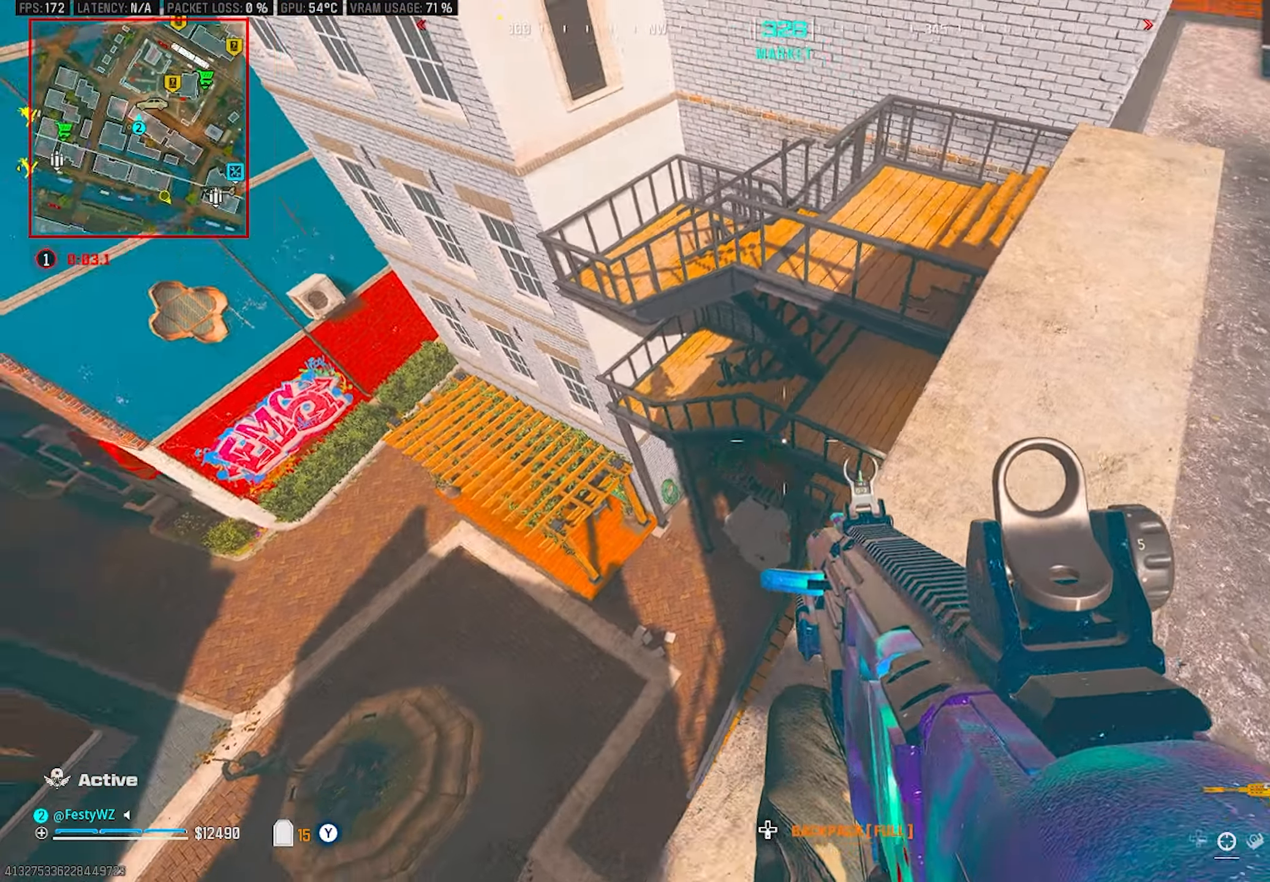
{"buttons": ["L2"], "left_stick": "right", "right_stick": "up", "events": [[67, "right_stick", "center"], [150, "L2", "down"], [183, "left_stick", "center"], [300, "left_stick", "left"], [350, "left_stick", "center"], [433, "left_stick", "right"], [500, "right_stick", "up"]]}
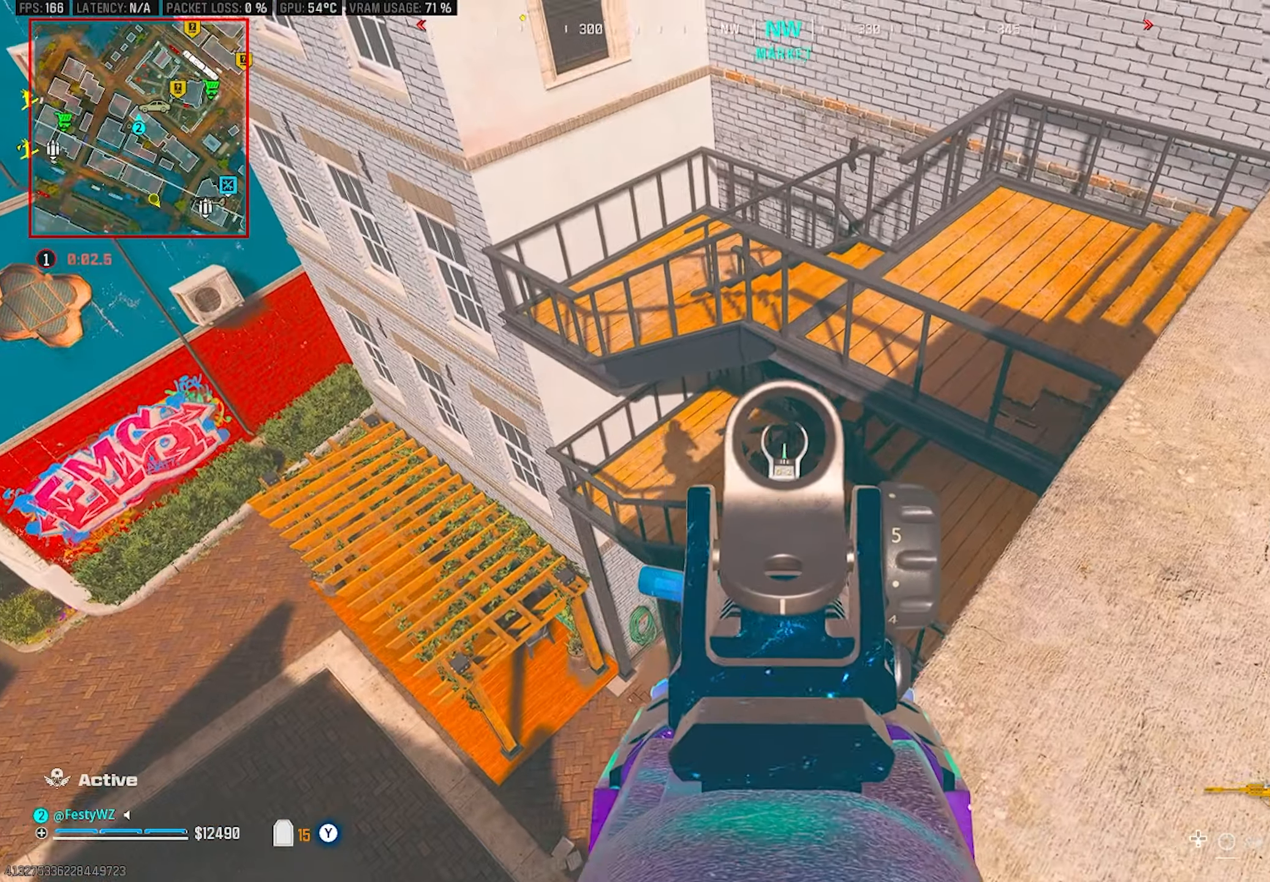
{"buttons": ["L2", "R2"], "left_stick": "up-left", "right_stick": "center", "events": [[50, "left_stick", "down-left"], [83, "right_stick", "center"], [183, "R2", "down"], [233, "right_stick", "up-left"], [283, "right_stick", "down-left"], [400, "left_stick", "down-right"], [483, "left_stick", "up-left"], [500, "right_stick", "center"]]}
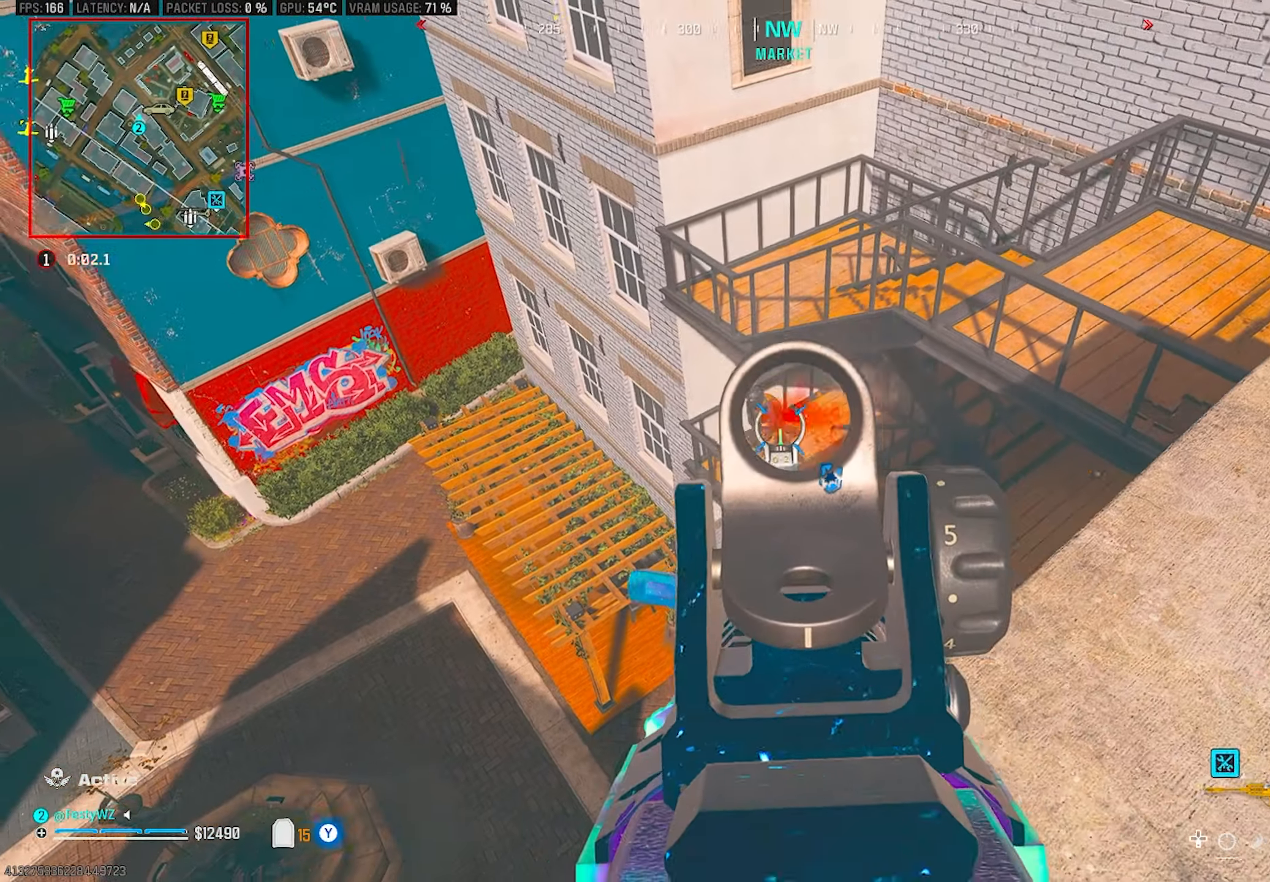
{"buttons": ["L2", "R2"], "left_stick": "left", "right_stick": "center", "events": [[100, "left_stick", "center"], [150, "right_stick", "down-left"], [266, "left_stick", "right"], [316, "right_stick", "center"], [350, "left_stick", "up"], [383, "right_stick", "left"], [433, "left_stick", "left"], [433, "right_stick", "center"]]}
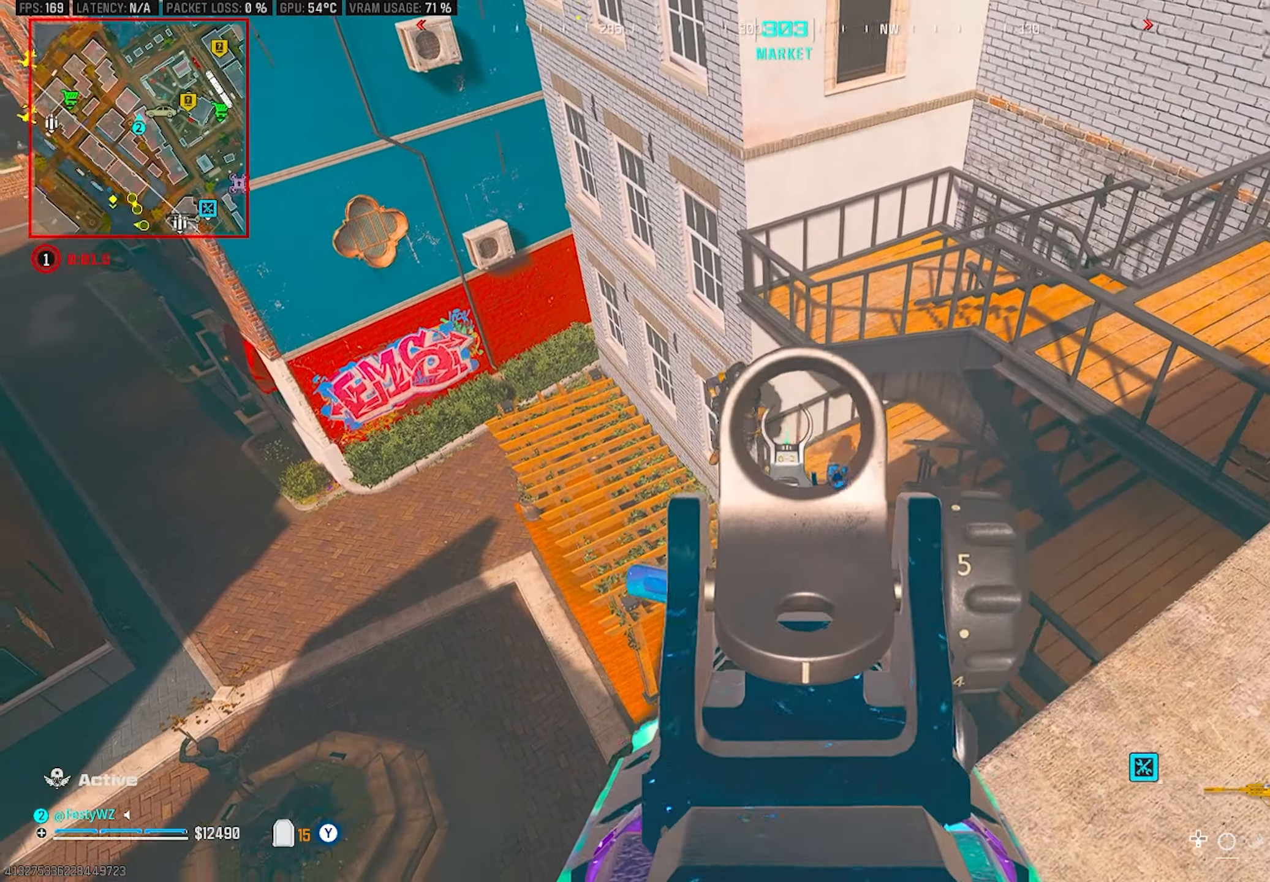
{"buttons": ["L2", "R2"], "left_stick": "right", "right_stick": "down-left", "events": [[16, "right_stick", "down-left"], [50, "left_stick", "center"], [100, "right_stick", "up-left"], [150, "left_stick", "down-left"], [233, "right_stick", "down-left"], [300, "right_stick", "down"], [350, "left_stick", "right"], [433, "right_stick", "down-left"]]}
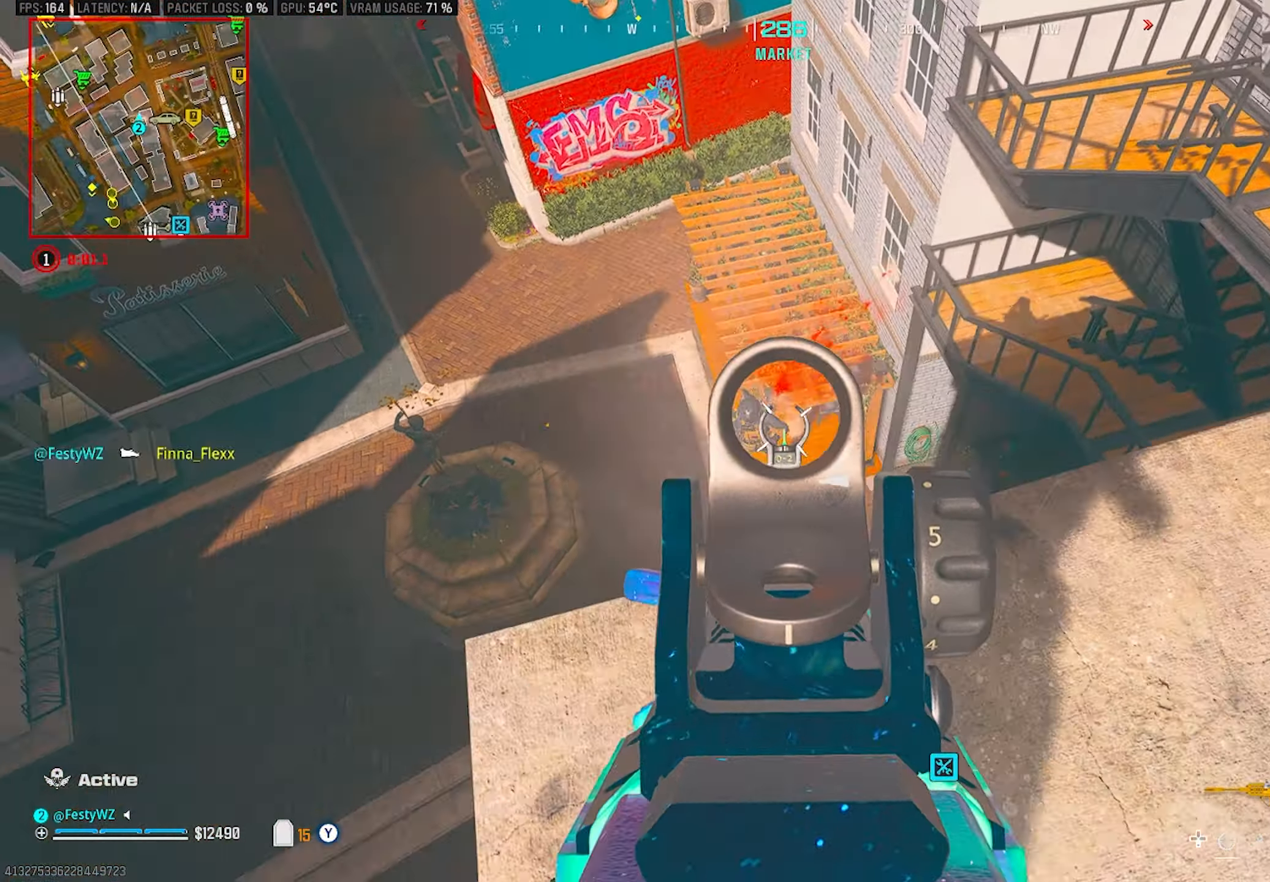
{"buttons": [], "left_stick": "right", "right_stick": "up-left", "events": [[16, "left_stick", "center"], [66, "left_stick", "up-left"], [133, "right_stick", "left"], [183, "left_stick", "up-right"], [250, "left_stick", "right"], [333, "L2", "up"], [366, "R2", "up"], [366, "right_stick", "up"], [466, "right_stick", "up-left"]]}
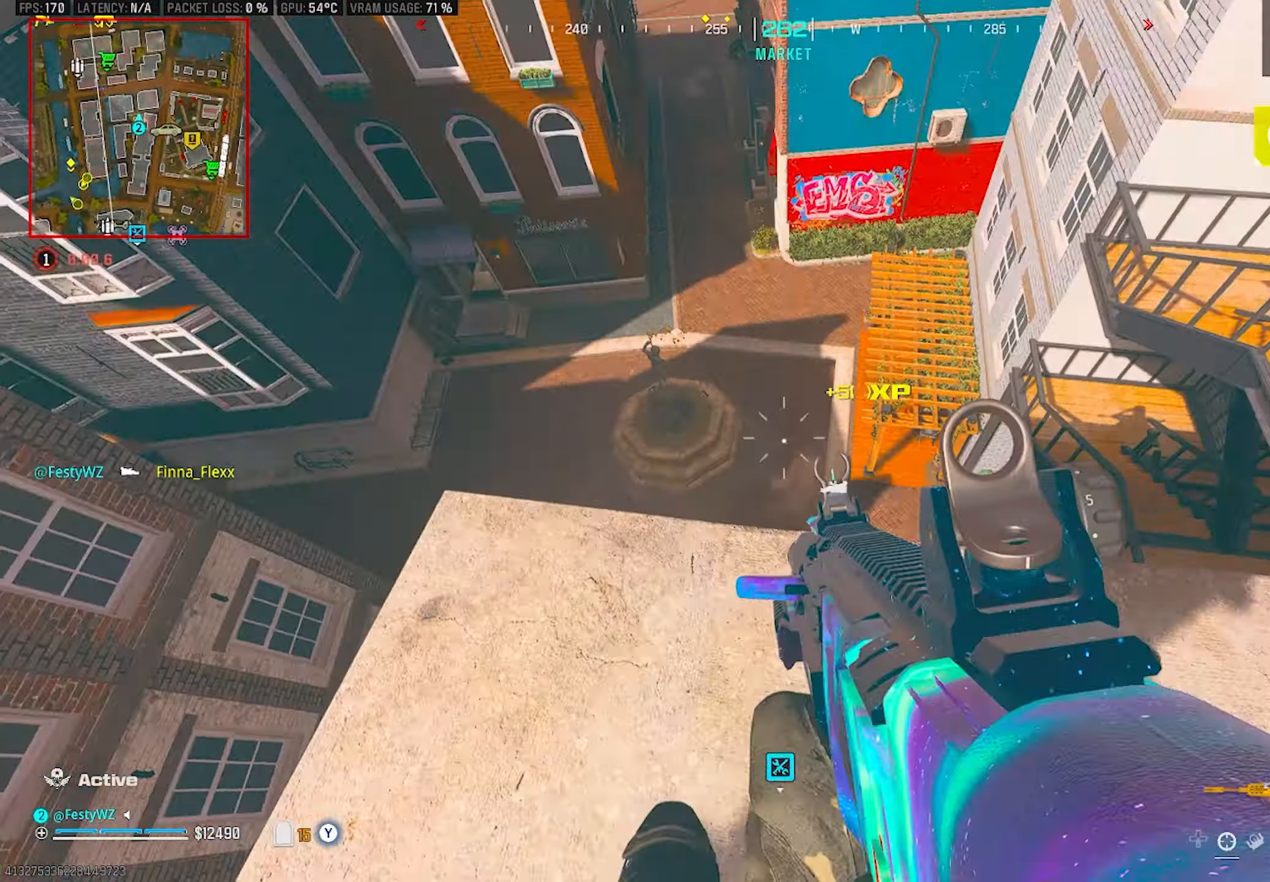
{"buttons": [], "left_stick": "down", "right_stick": "center", "events": [[183, "SQUARE", "down"], [183, "right_stick", "center"], [233, "SQUARE", "up"], [300, "left_stick", "down-right"], [400, "right_stick", "up"], [416, "left_stick", "down"], [500, "right_stick", "center"]]}
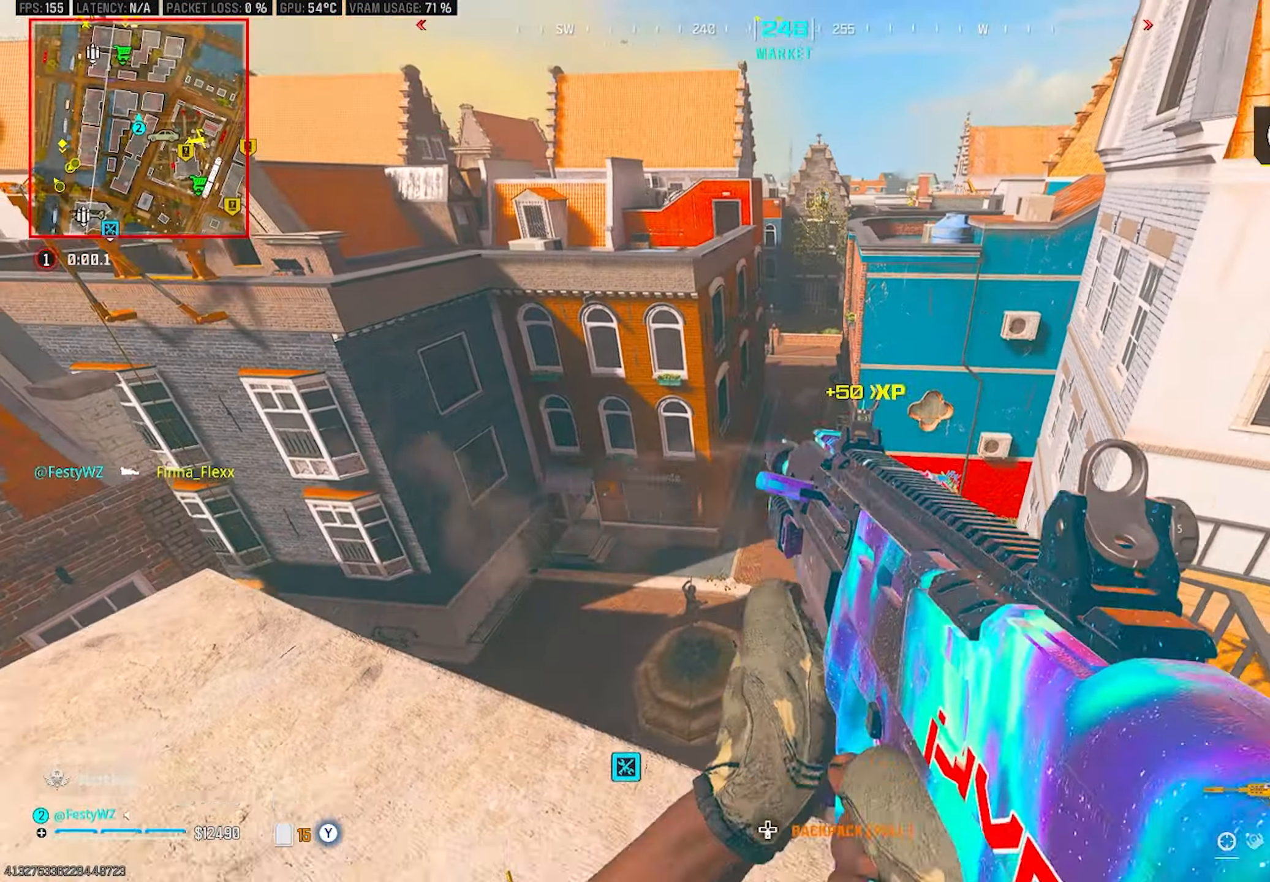
{"buttons": [], "left_stick": "left", "right_stick": "center", "events": [[116, "left_stick", "down-left"], [216, "left_stick", "left"], [250, "right_stick", "up"], [350, "right_stick", "center"]]}
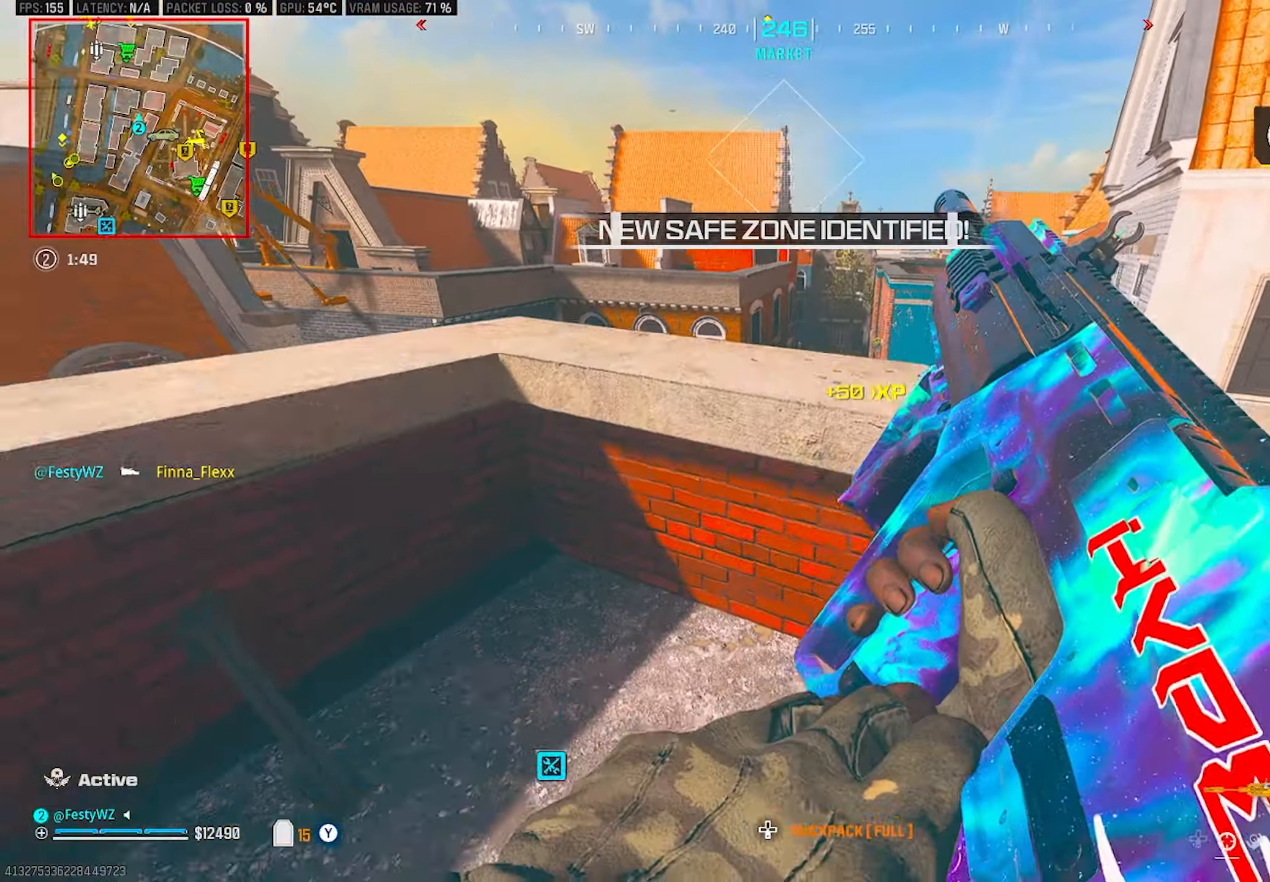
{"buttons": [], "left_stick": "up-right", "right_stick": "center", "events": [[33, "right_stick", "up"], [150, "left_stick", "down-left"], [200, "right_stick", "center"], [316, "left_stick", "up-right"]]}
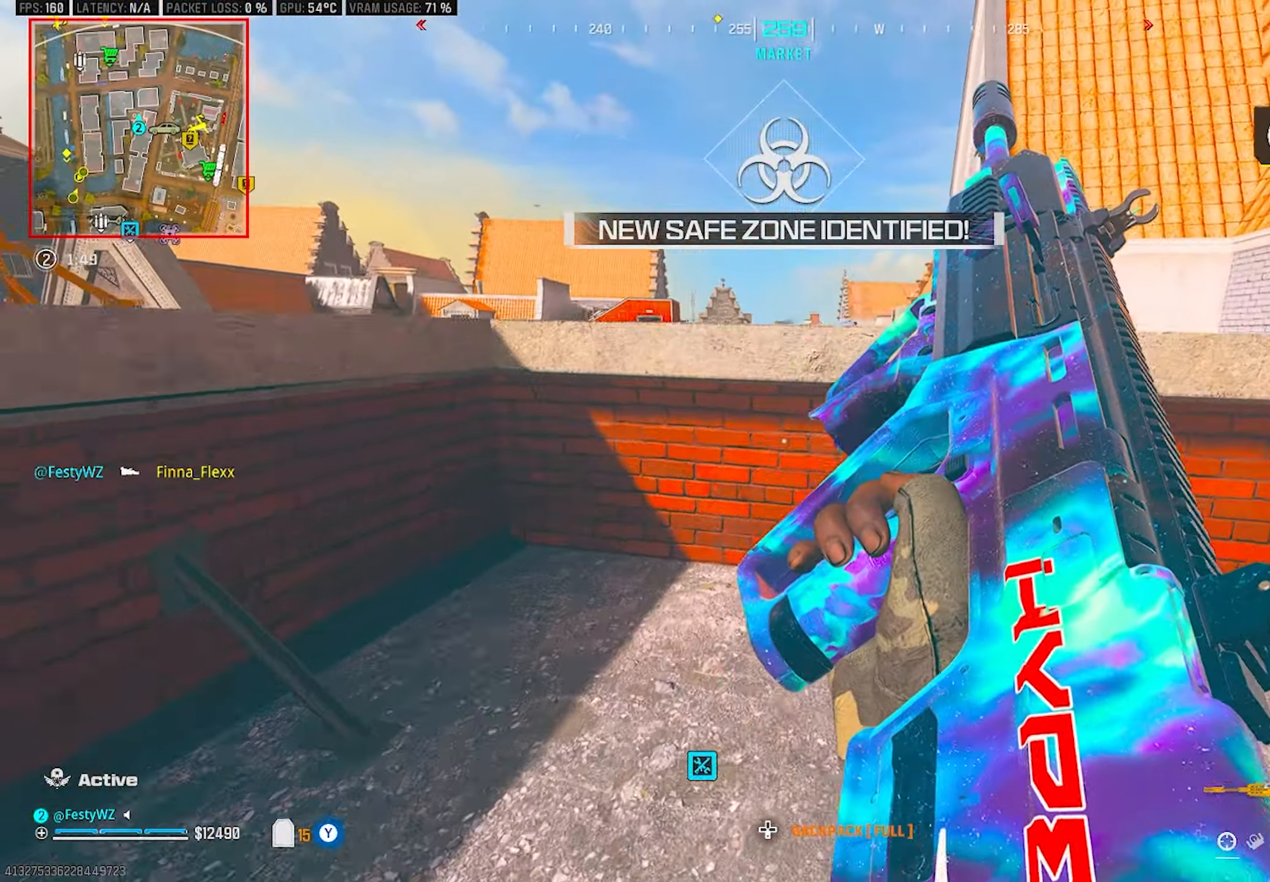
{"buttons": [], "left_stick": "down-left", "right_stick": "center", "events": [[133, "left_stick", "center"], [500, "left_stick", "down-left"]]}
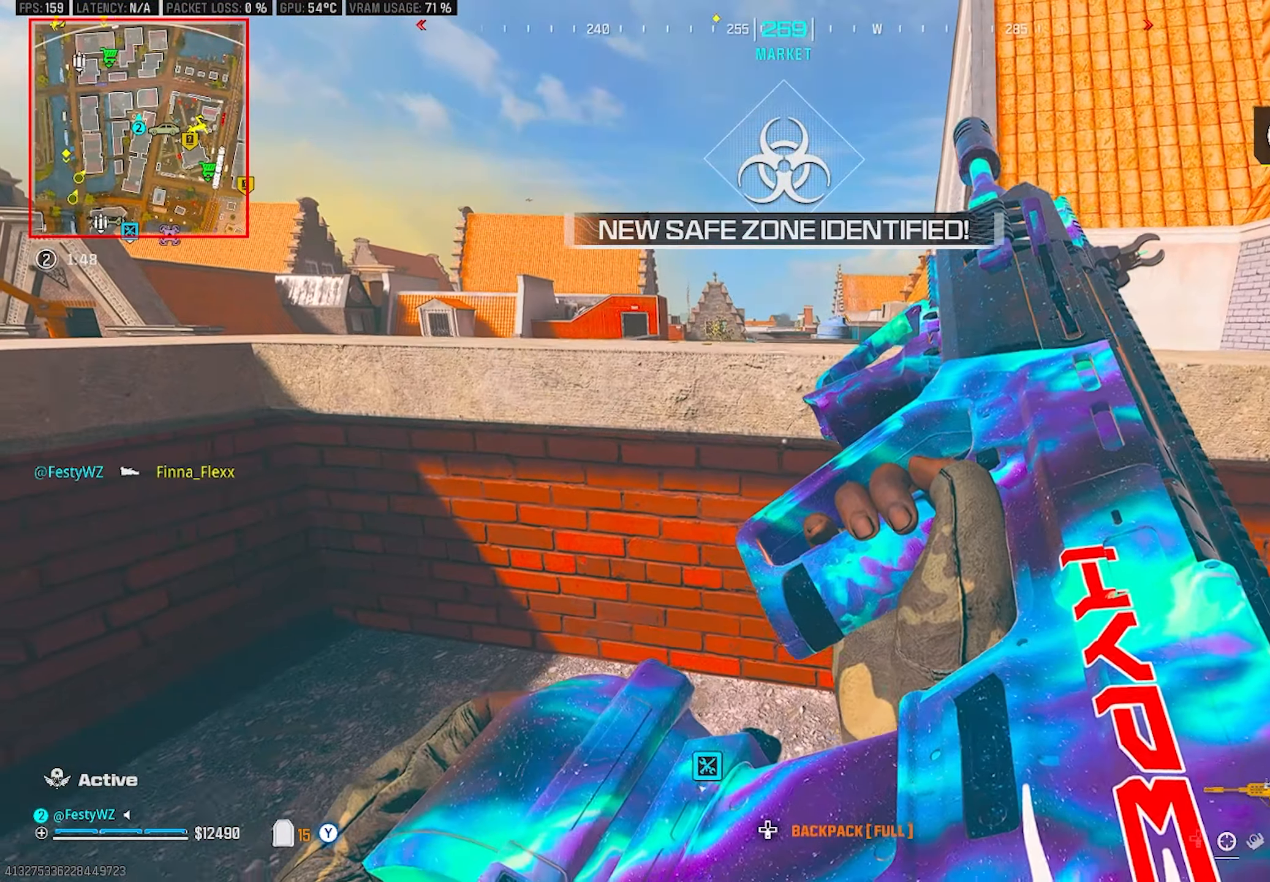
{"buttons": [], "left_stick": "up-left", "right_stick": "center", "events": [[116, "left_stick", "left"], [283, "right_stick", "up-left"], [300, "left_stick", "up-left"], [350, "right_stick", "center"]]}
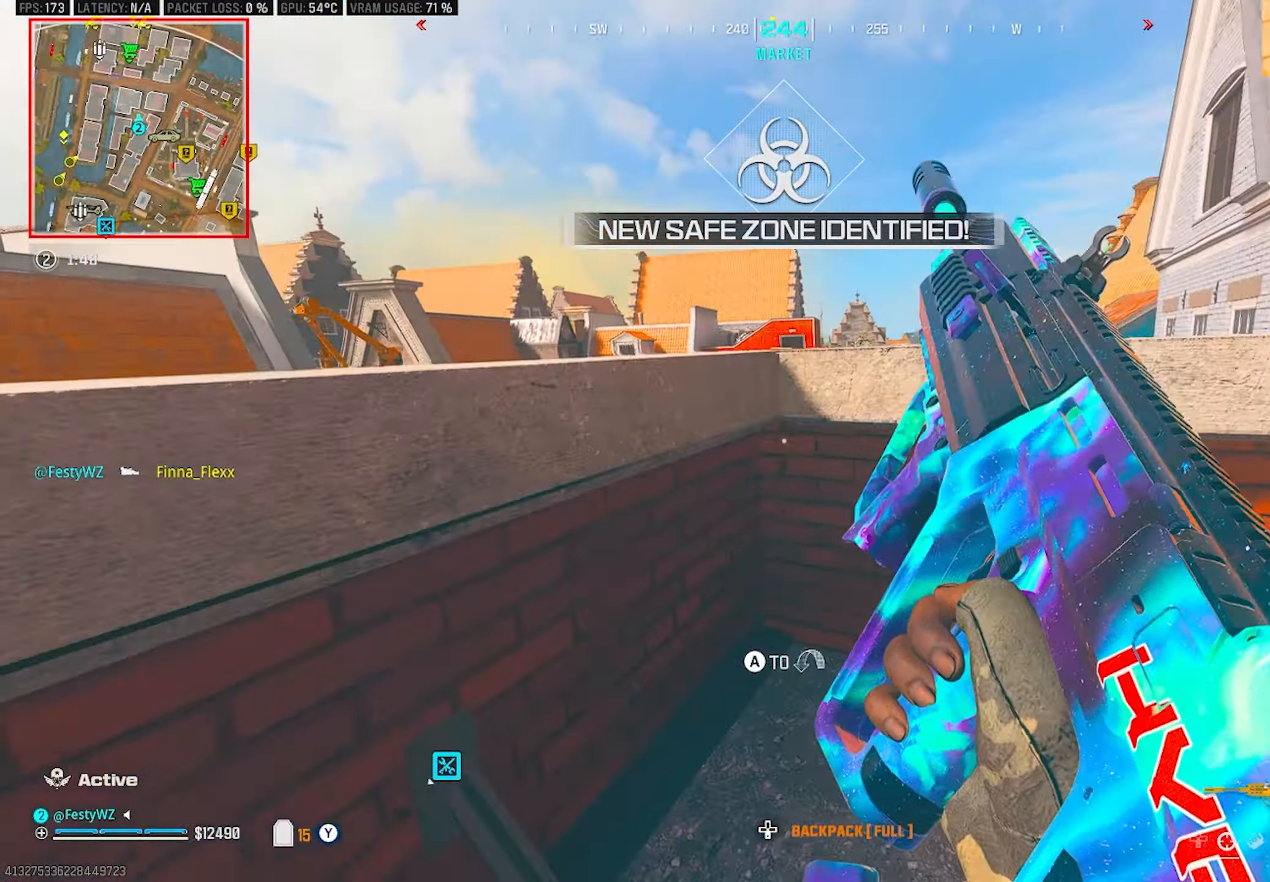
{"buttons": ["L2"], "left_stick": "center", "right_stick": "center", "events": [[50, "CROSS", "down"], [166, "CROSS", "up"], [200, "left_stick", "left"], [350, "L2", "down"], [383, "left_stick", "up"], [500, "left_stick", "center"]]}
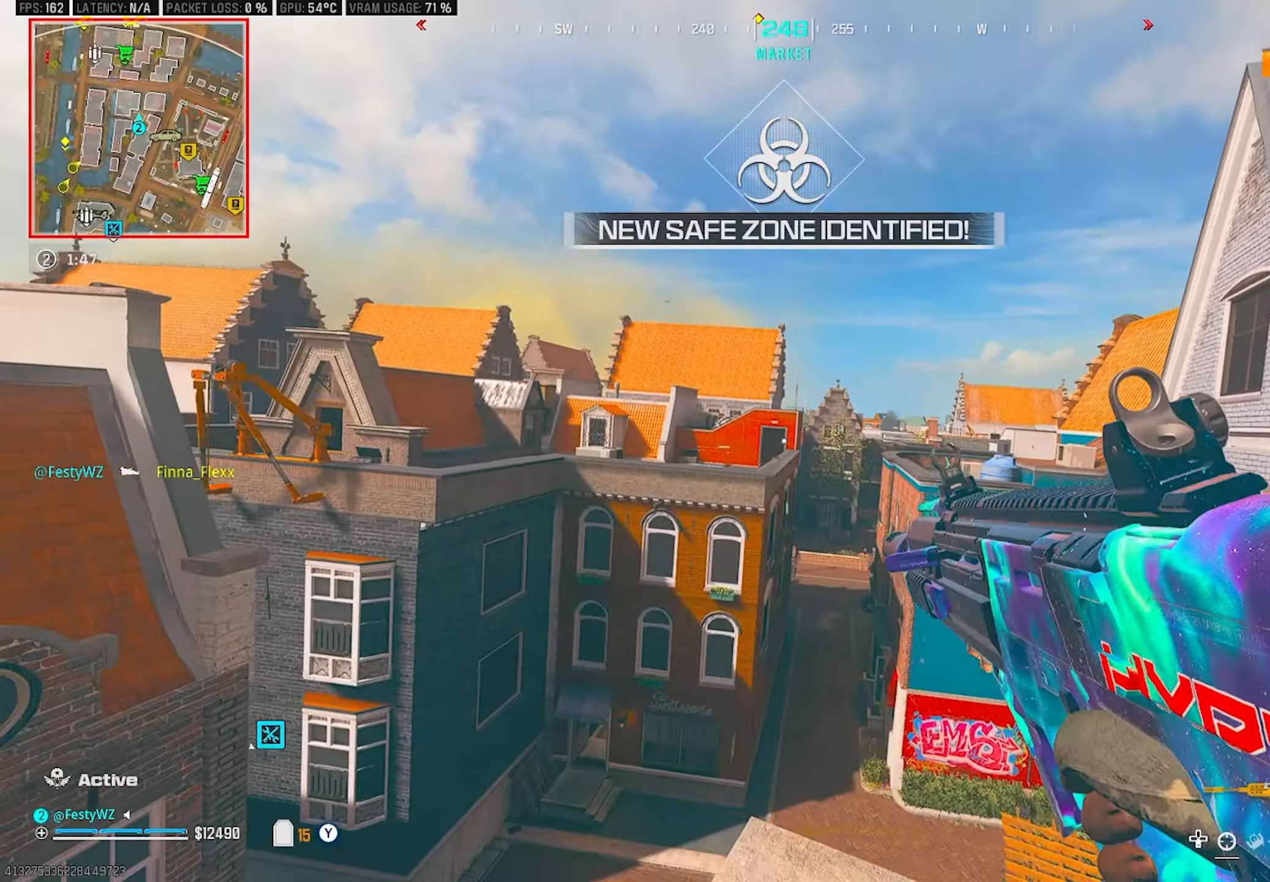
{"buttons": ["L2"], "left_stick": "center", "right_stick": "center", "events": [[33, "left_stick", "left"], [133, "left_stick", "center"]]}
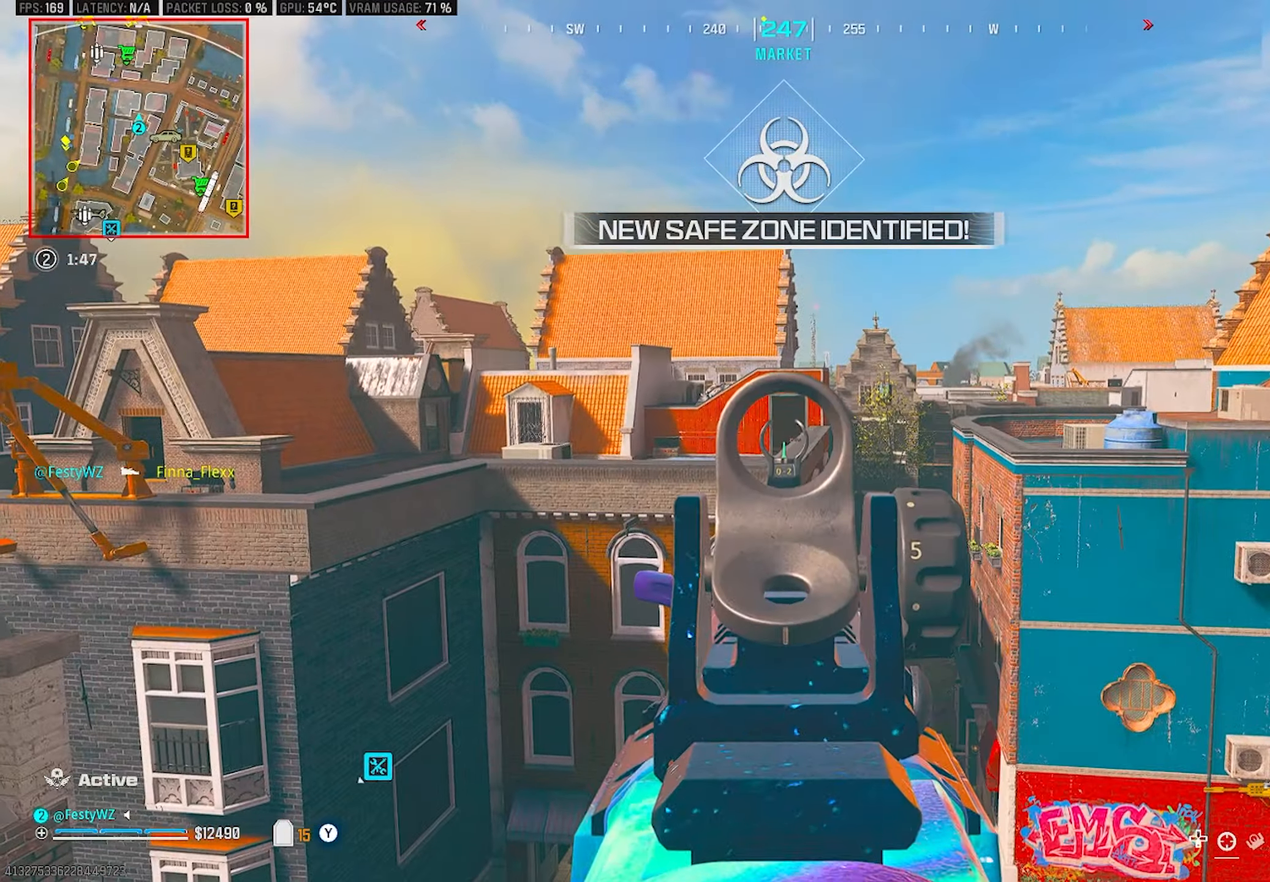
{"buttons": [], "left_stick": "left", "right_stick": "center", "events": [[17, "L2", "up"], [50, "right_stick", "down"], [67, "left_stick", "up-right"], [183, "left_stick", "down-right"], [250, "left_stick", "down-left"], [300, "left_stick", "left"], [417, "right_stick", "center"]]}
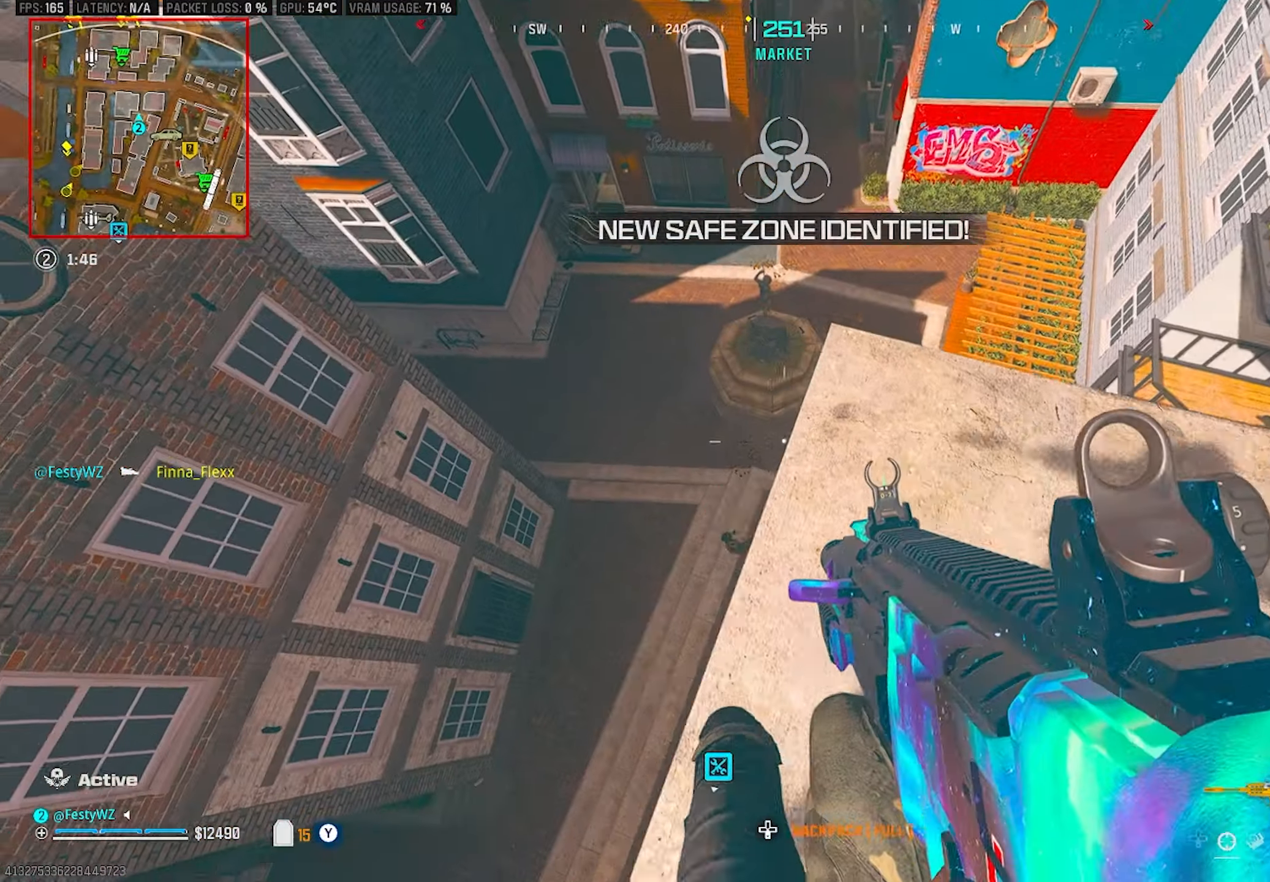
{"buttons": ["L2"], "left_stick": "center", "right_stick": "down-left", "events": [[17, "left_stick", "center"], [150, "left_stick", "left"], [200, "right_stick", "down"], [300, "left_stick", "center"], [333, "L2", "down"], [350, "right_stick", "center"], [483, "right_stick", "down-left"]]}
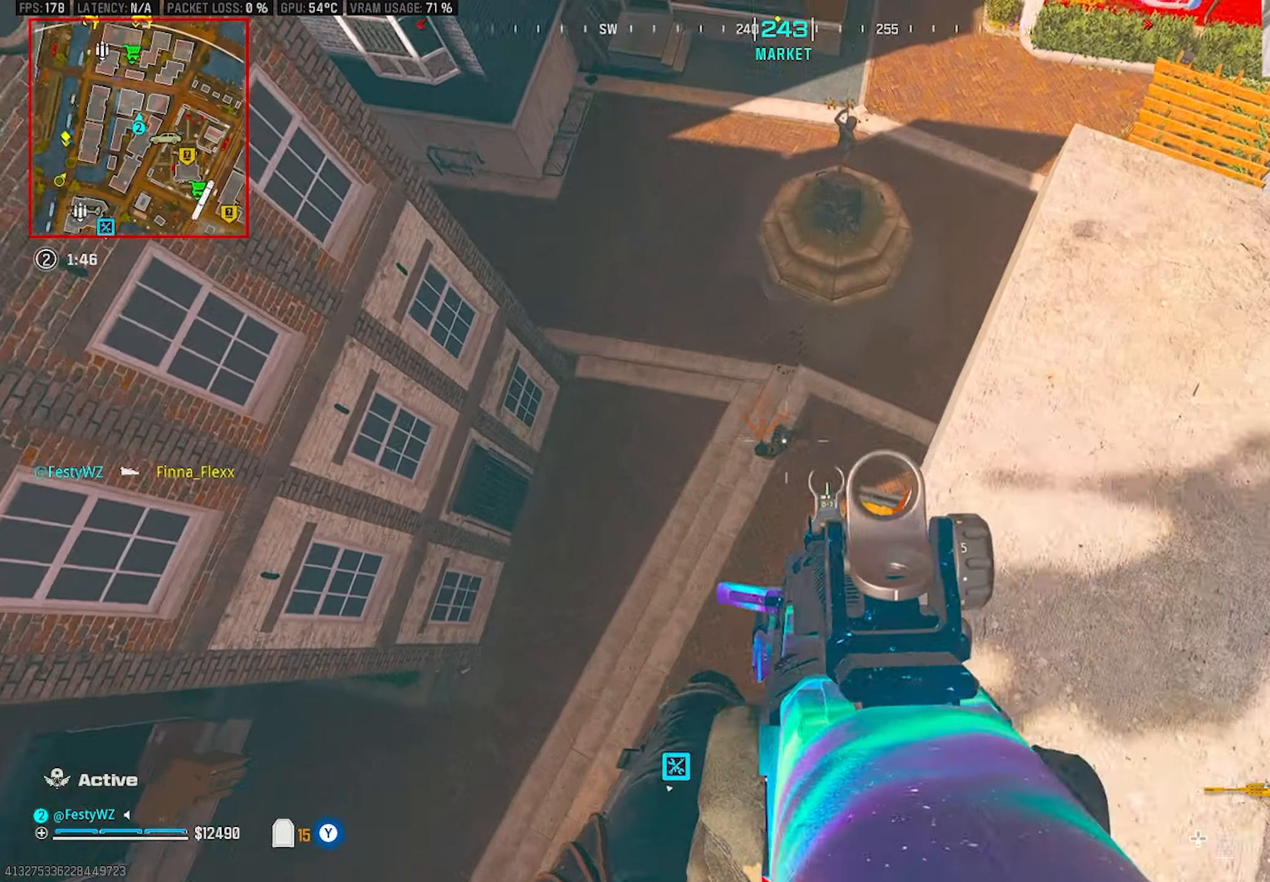
{"buttons": ["L2", "R2"], "left_stick": "center", "right_stick": "down", "events": [[150, "right_stick", "up-left"], [167, "R2", "down"], [250, "right_stick", "down"]]}
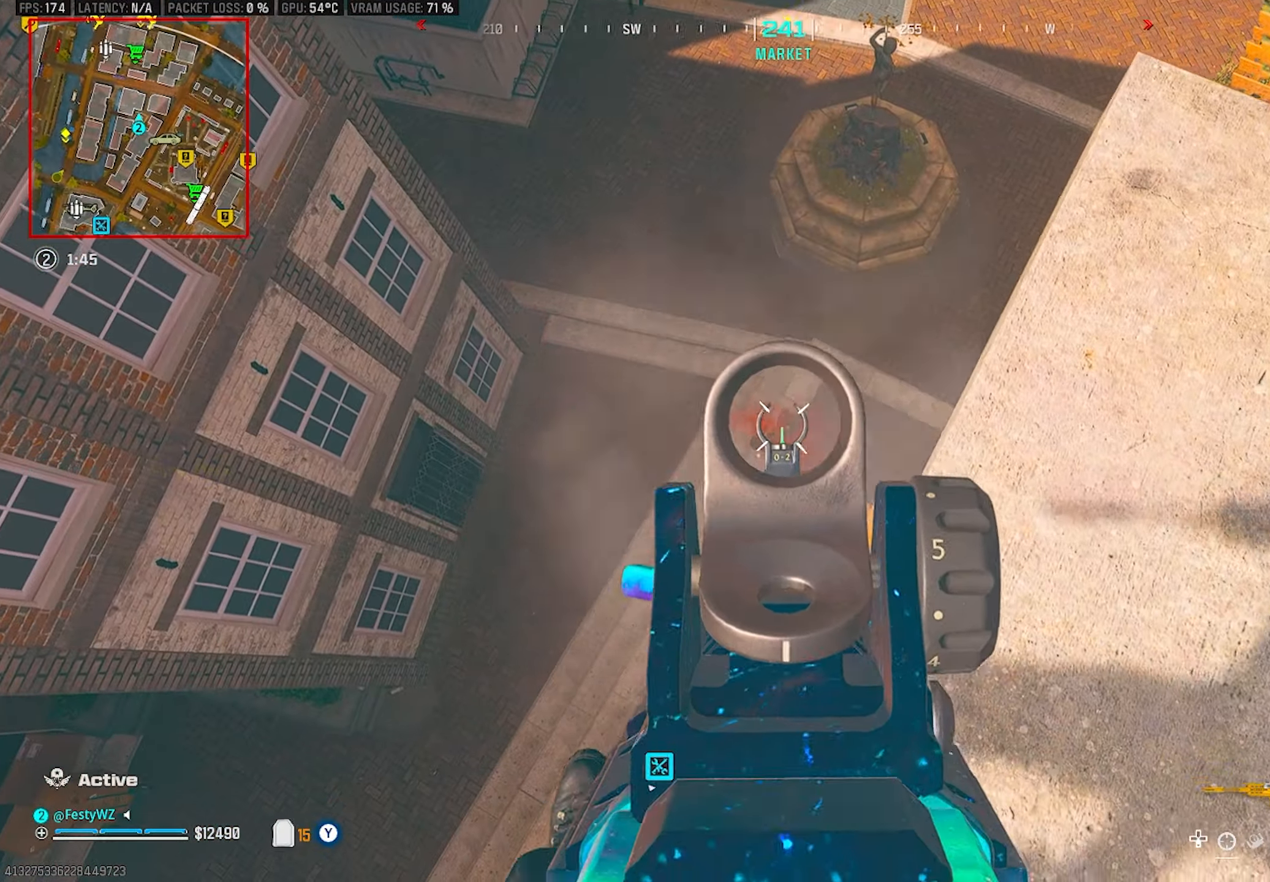
{"buttons": [], "left_stick": "down-right", "right_stick": "center", "events": [[33, "right_stick", "center"], [100, "L2", "up"], [100, "left_stick", "down-right"], [133, "right_stick", "up"], [167, "R2", "up"], [283, "left_stick", "up-right"], [450, "left_stick", "down-right"], [450, "right_stick", "center"]]}
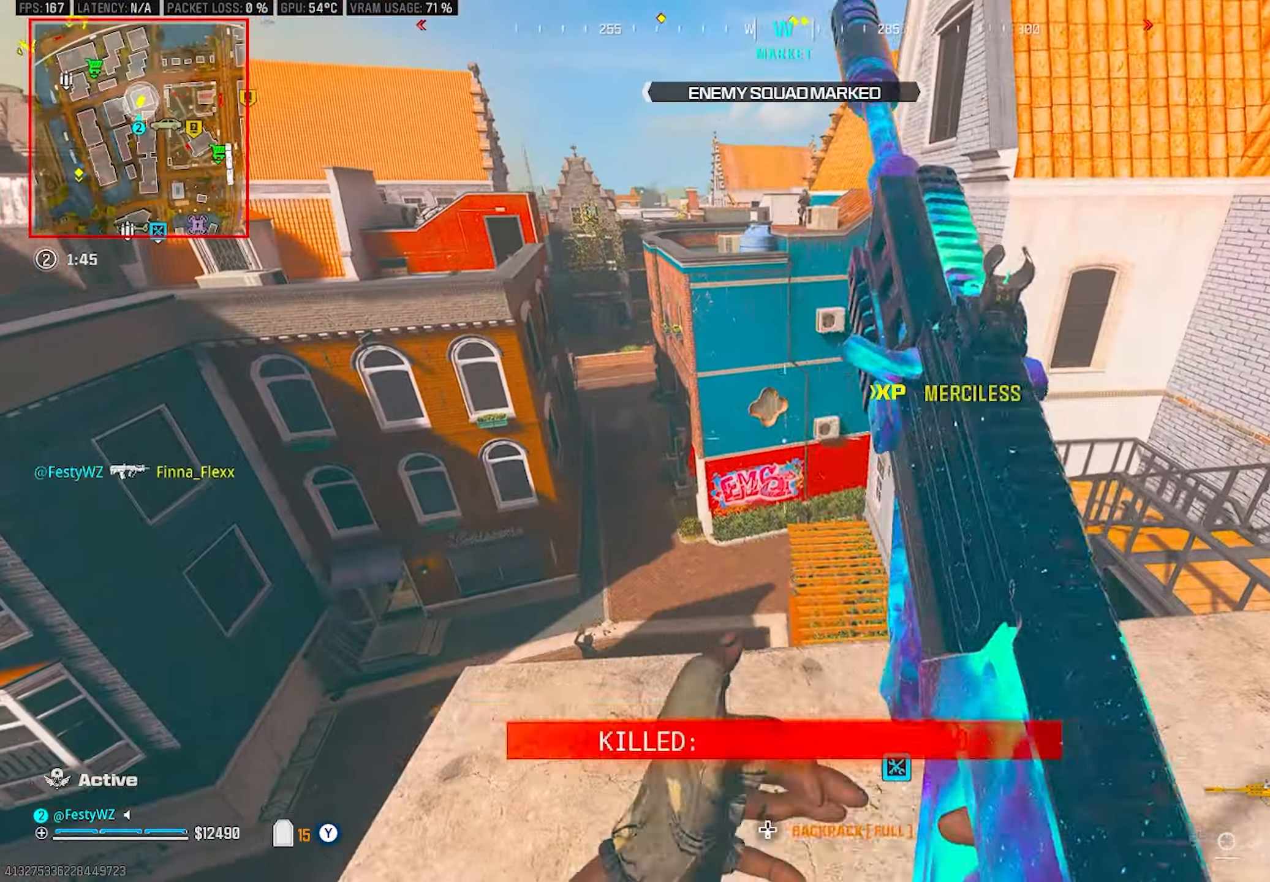
{"buttons": [], "left_stick": "center", "right_stick": "up", "events": [[83, "left_stick", "center"], [167, "left_stick", "down-right"], [183, "right_stick", "up"], [333, "right_stick", "center"], [450, "left_stick", "center"], [483, "right_stick", "up"]]}
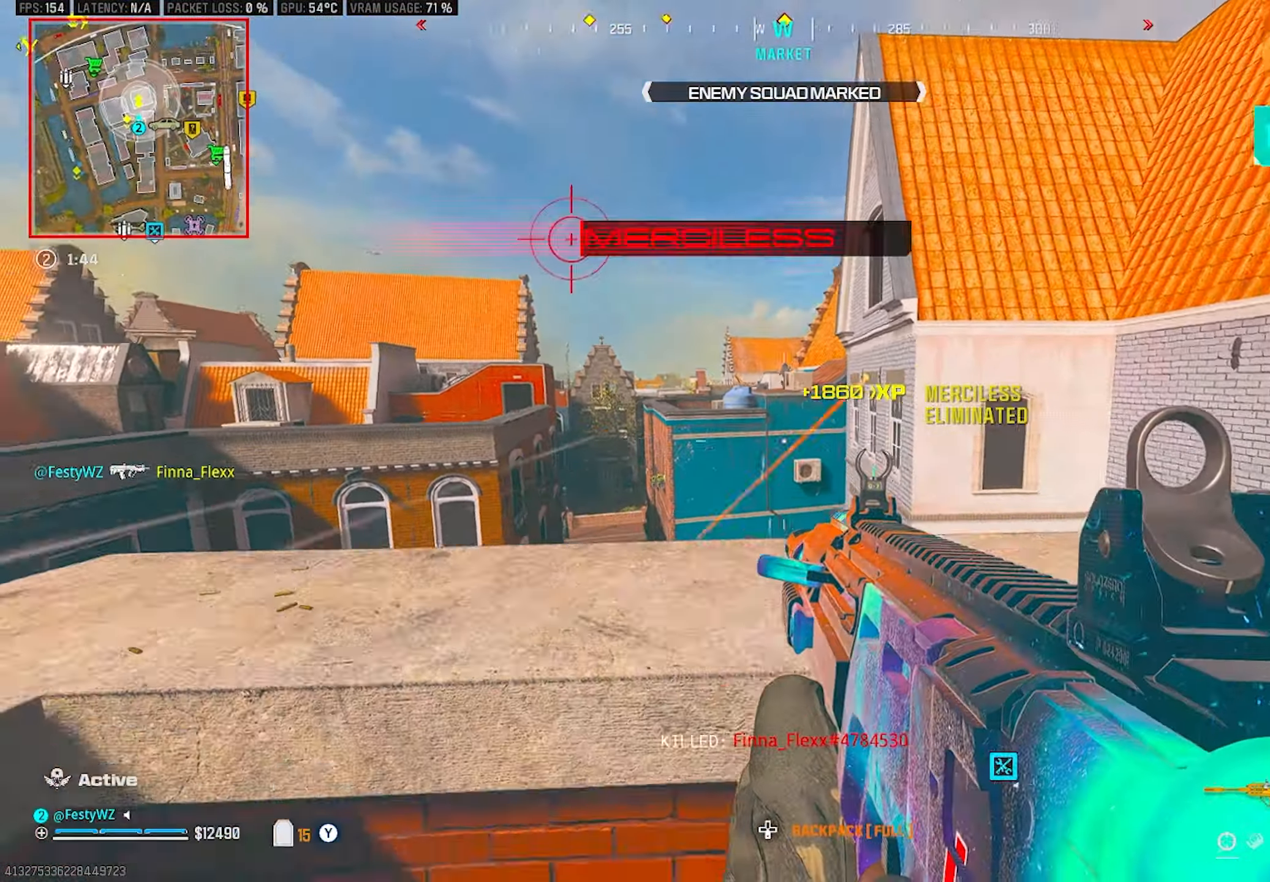
{"buttons": ["L2", "R2"], "left_stick": "left", "right_stick": "left", "events": [[50, "left_stick", "up-right"], [83, "right_stick", "center"], [133, "right_stick", "up"], [150, "L2", "down"], [250, "right_stick", "center"], [300, "left_stick", "up-left"], [367, "left_stick", "left"], [433, "right_stick", "left"], [483, "R2", "down"]]}